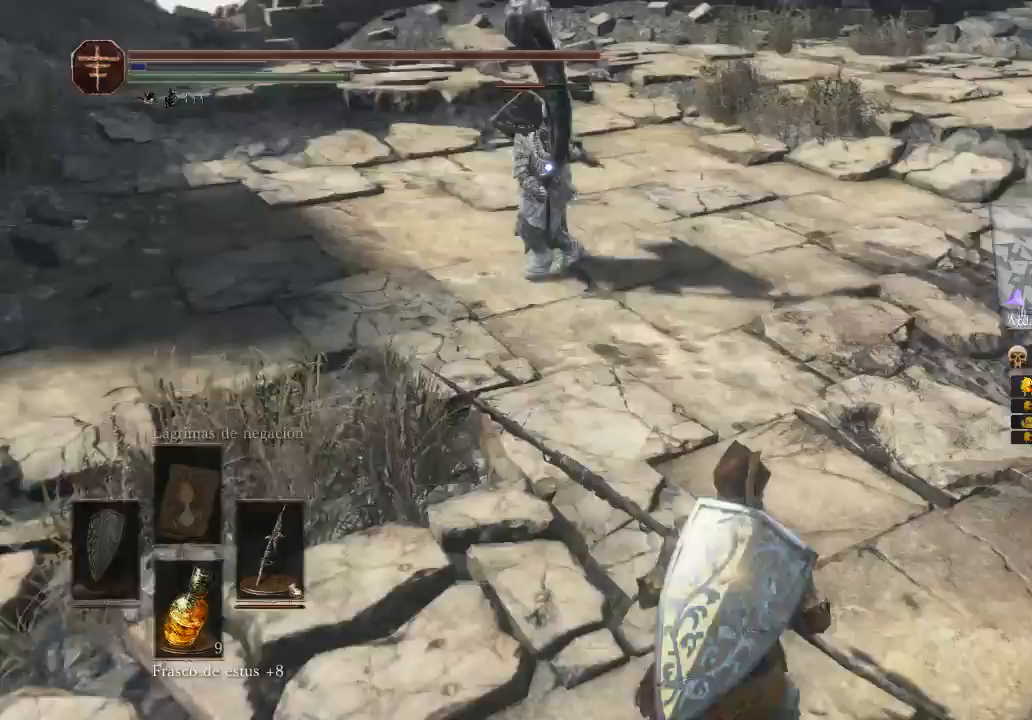
Gameplay with a controller (Xbox layout); each line is a JSON object with the inputs held at the frame after it. "events" lists button and stick changes between this image and that frame as [ms after this image, input, new state], when the widget could be followed in between.
{"buttons": [], "left_stick": "up", "right_stick": "center", "events": [[367, "left_stick", "up-right"], [433, "left_stick", "up"]]}
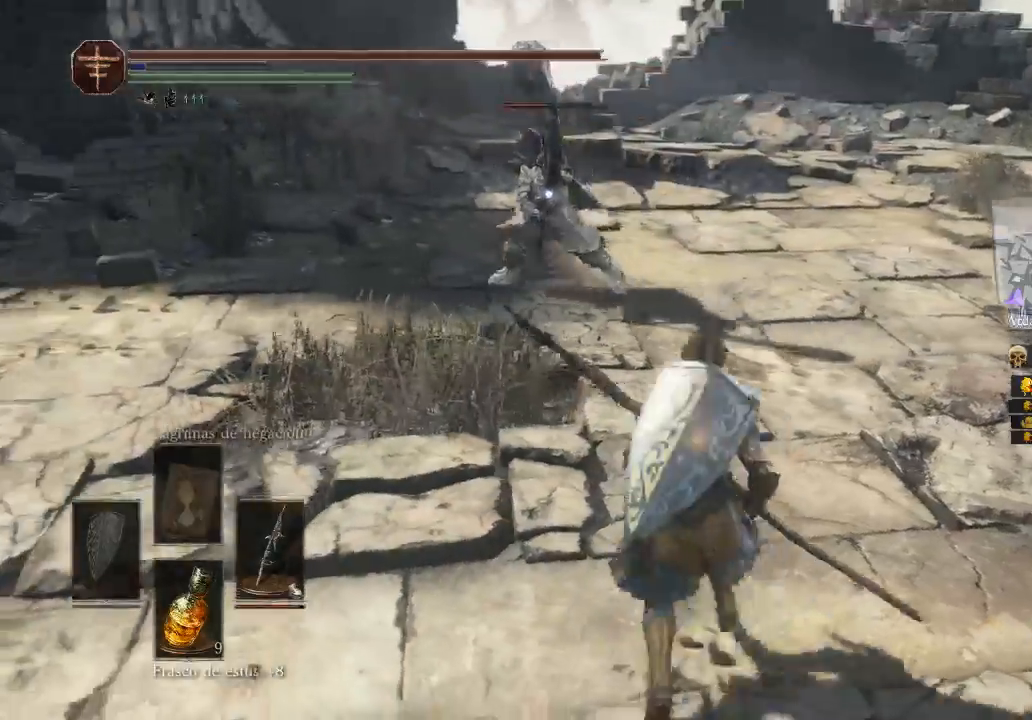
{"buttons": [], "left_stick": "down", "right_stick": "center", "events": [[367, "left_stick", "down-right"], [433, "left_stick", "down"]]}
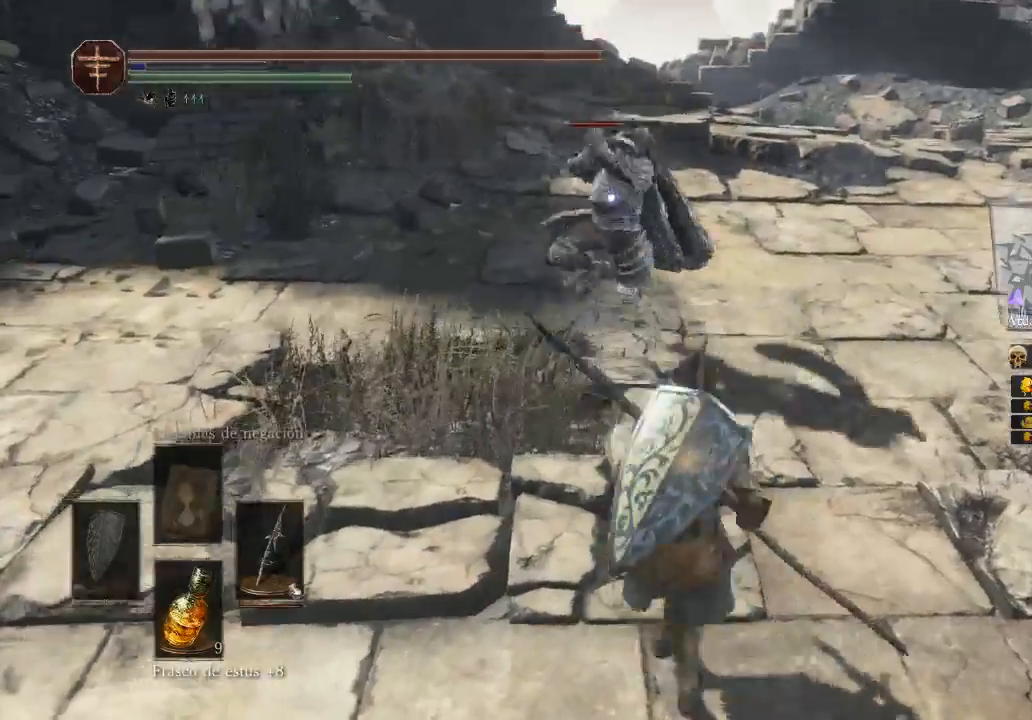
{"buttons": [], "left_stick": "down", "right_stick": "center", "events": []}
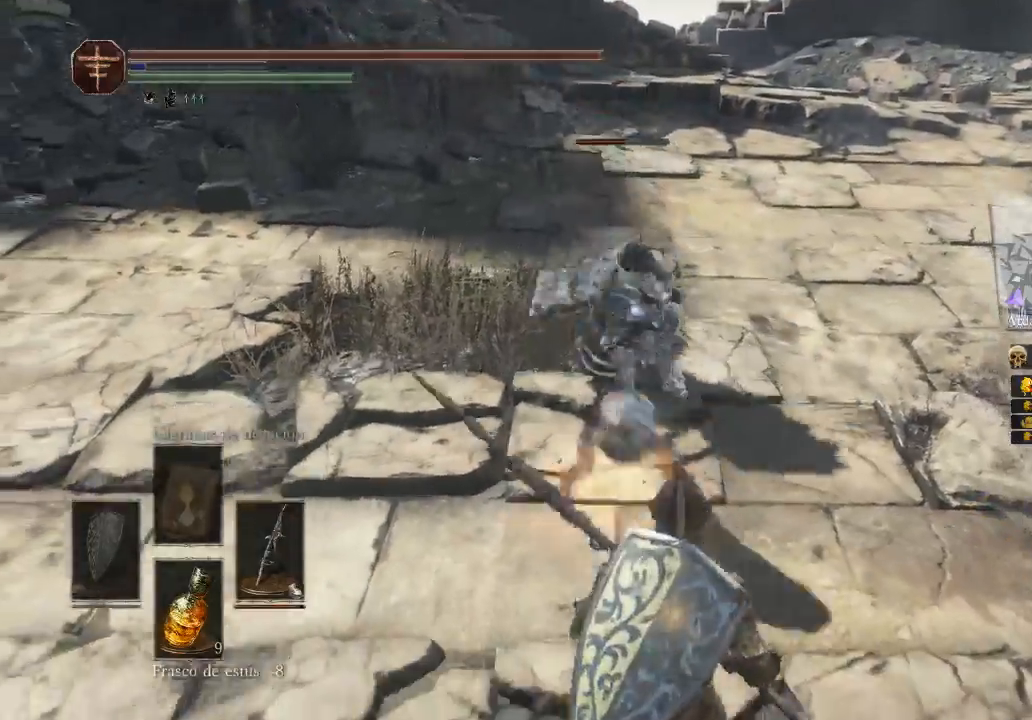
{"buttons": [], "left_stick": "up", "right_stick": "center", "events": [[200, "L3", "down"], [267, "L3", "up"], [333, "left_stick", "up-left"], [400, "left_stick", "up"]]}
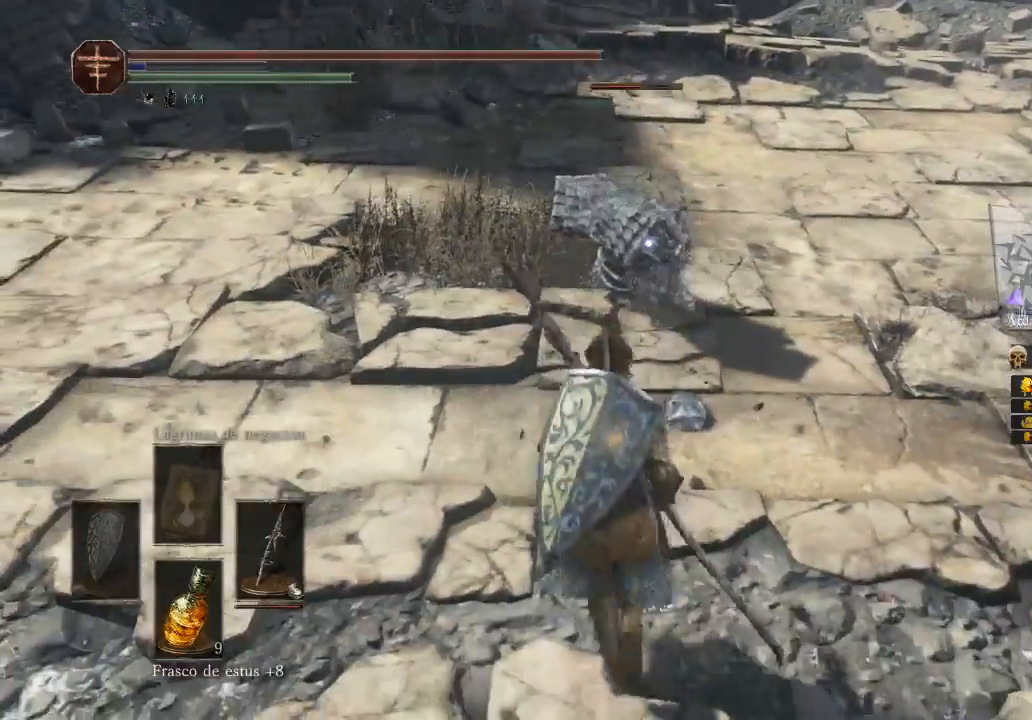
{"buttons": [], "left_stick": "center", "right_stick": "center", "events": [[33, "R1", "down"], [267, "left_stick", "center"], [300, "R1", "up"]]}
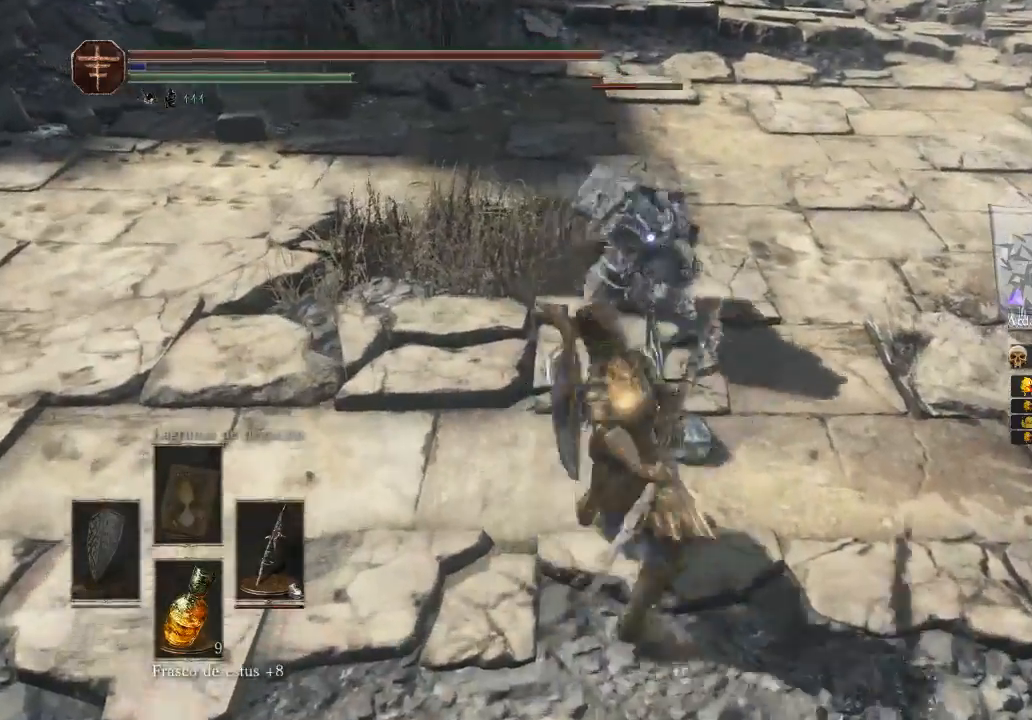
{"buttons": [], "left_stick": "center", "right_stick": "center", "events": [[367, "R1", "down"], [467, "R1", "up"]]}
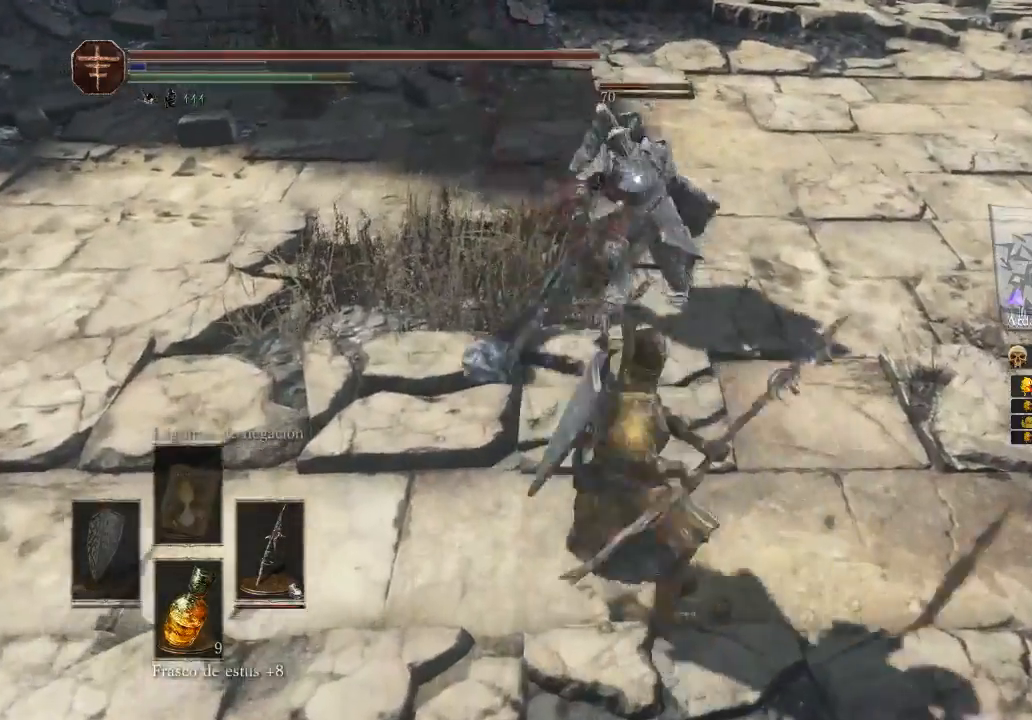
{"buttons": [], "left_stick": "center", "right_stick": "center", "events": [[67, "R1", "down"], [200, "R1", "up"]]}
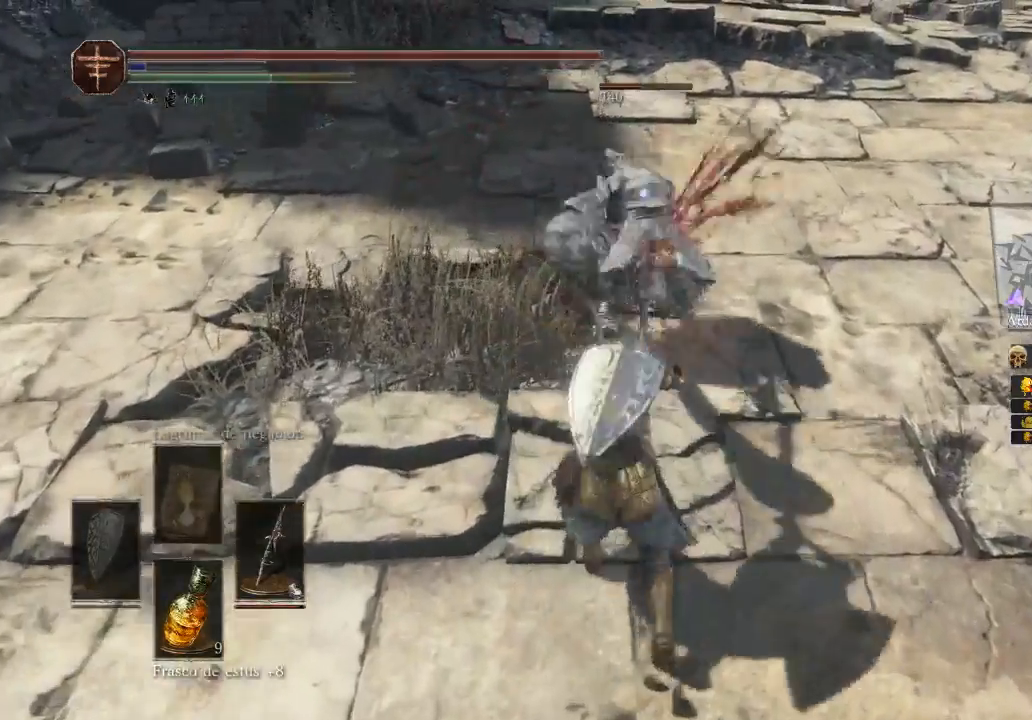
{"buttons": [], "left_stick": "center", "right_stick": "center", "events": [[33, "R1", "down"], [167, "R1", "up"]]}
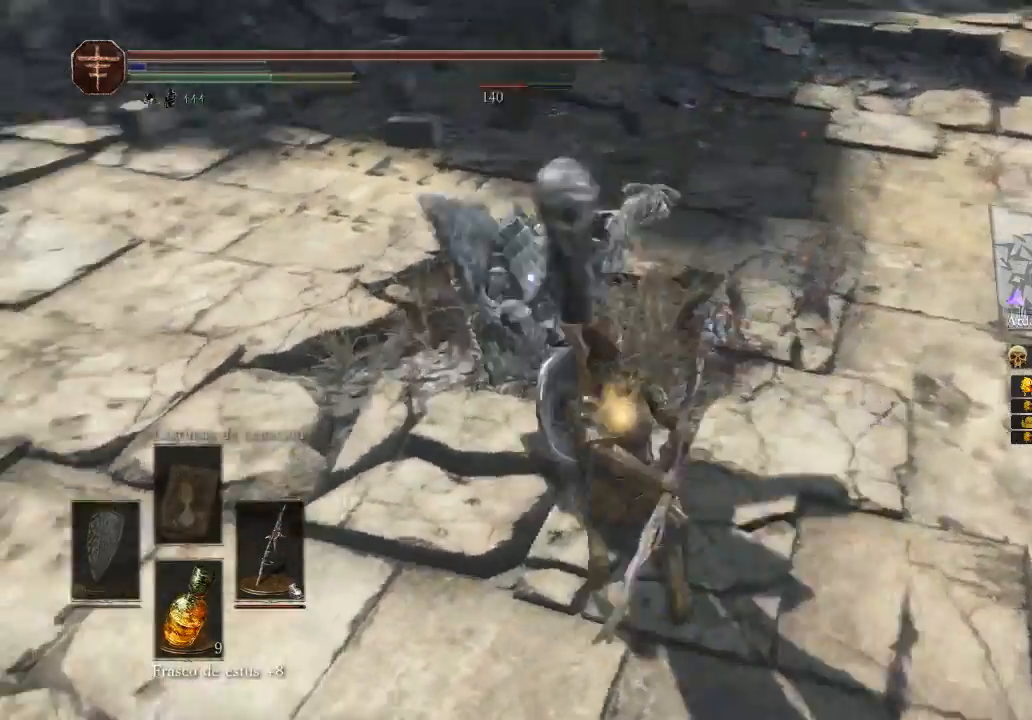
{"buttons": [], "left_stick": "down", "right_stick": "center", "events": [[100, "left_stick", "down"], [200, "left_stick", "down-left"], [400, "left_stick", "down"]]}
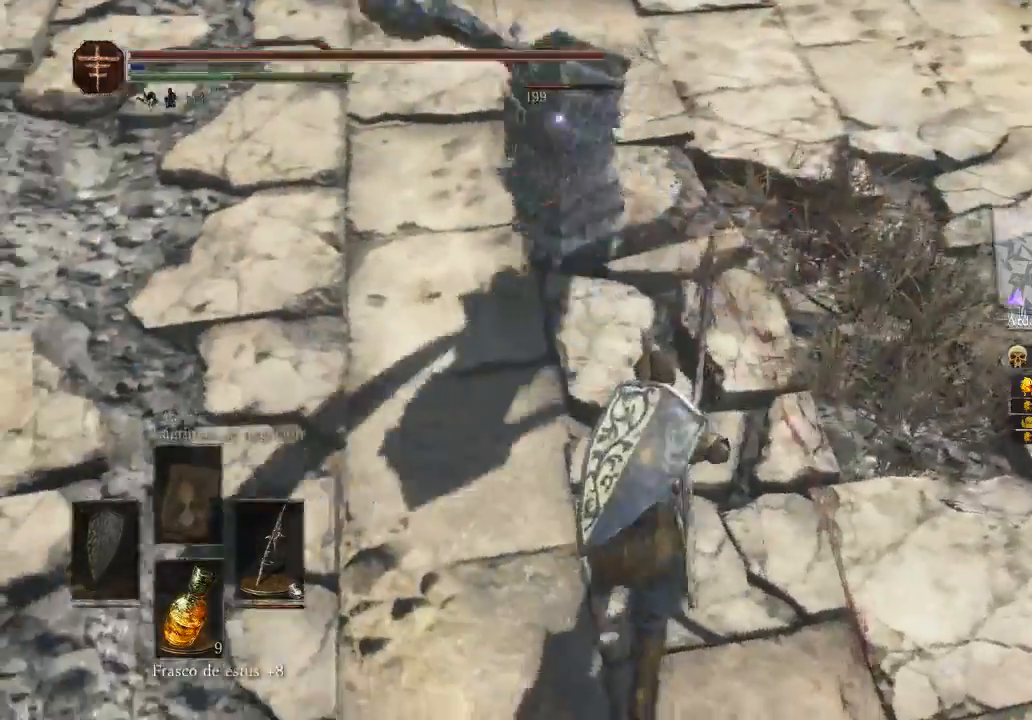
{"buttons": ["B", "L3"], "left_stick": "down", "right_stick": "center", "events": [[433, "B", "down"], [433, "L3", "down"]]}
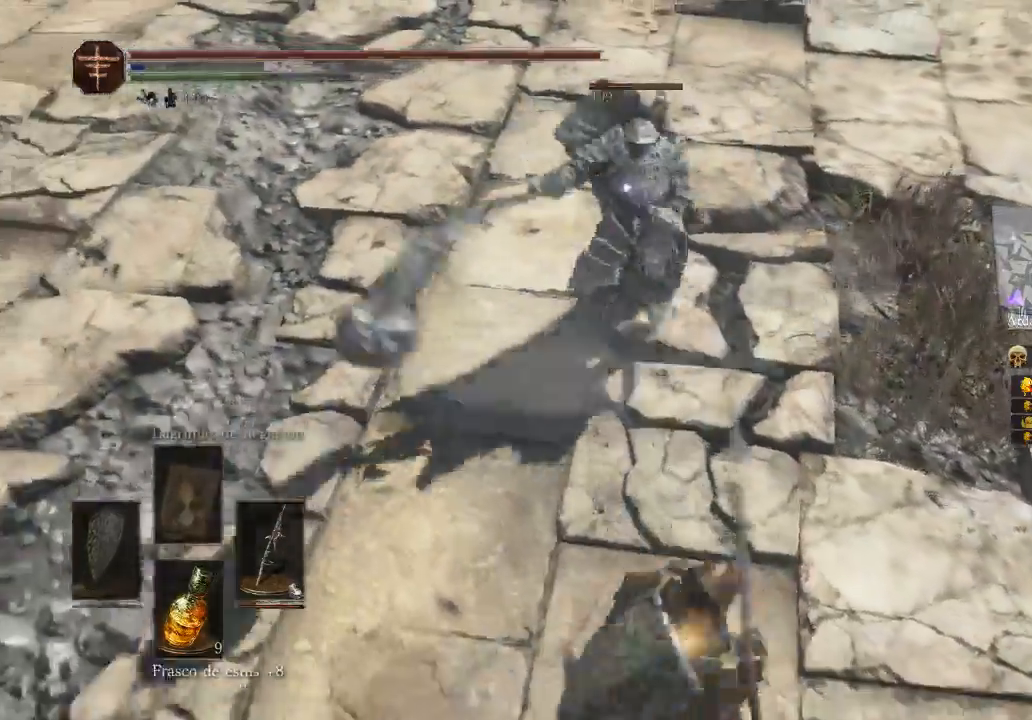
{"buttons": [], "left_stick": "center", "right_stick": "center", "events": [[67, "B", "up"], [333, "L3", "up"], [500, "left_stick", "center"]]}
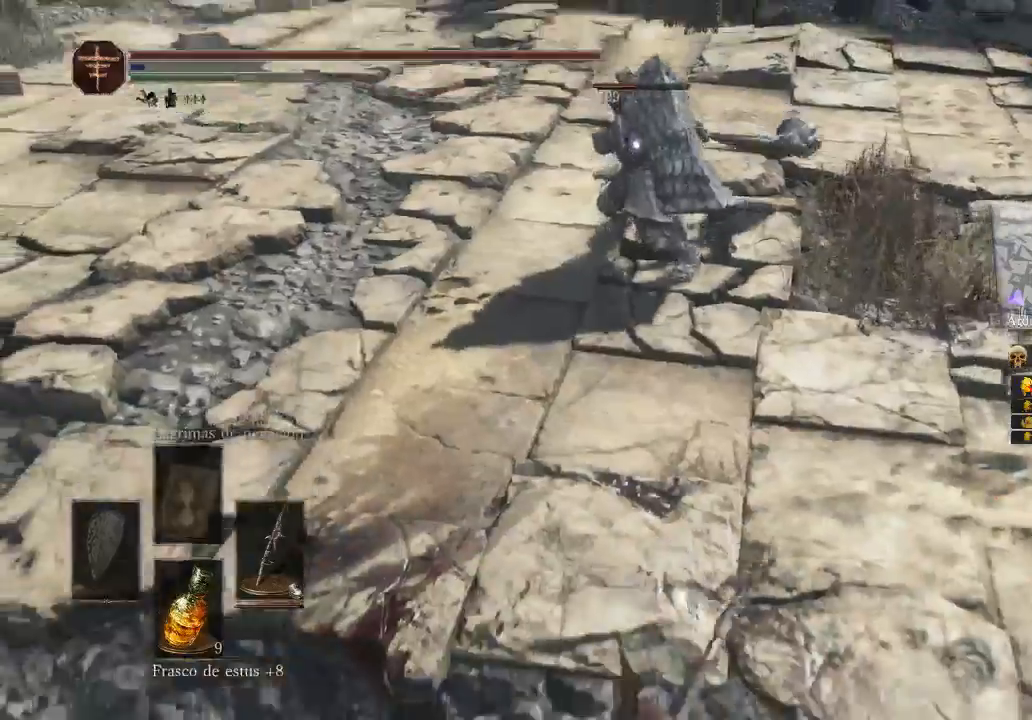
{"buttons": [], "left_stick": "up-left", "right_stick": "center", "events": [[500, "left_stick", "up-left"]]}
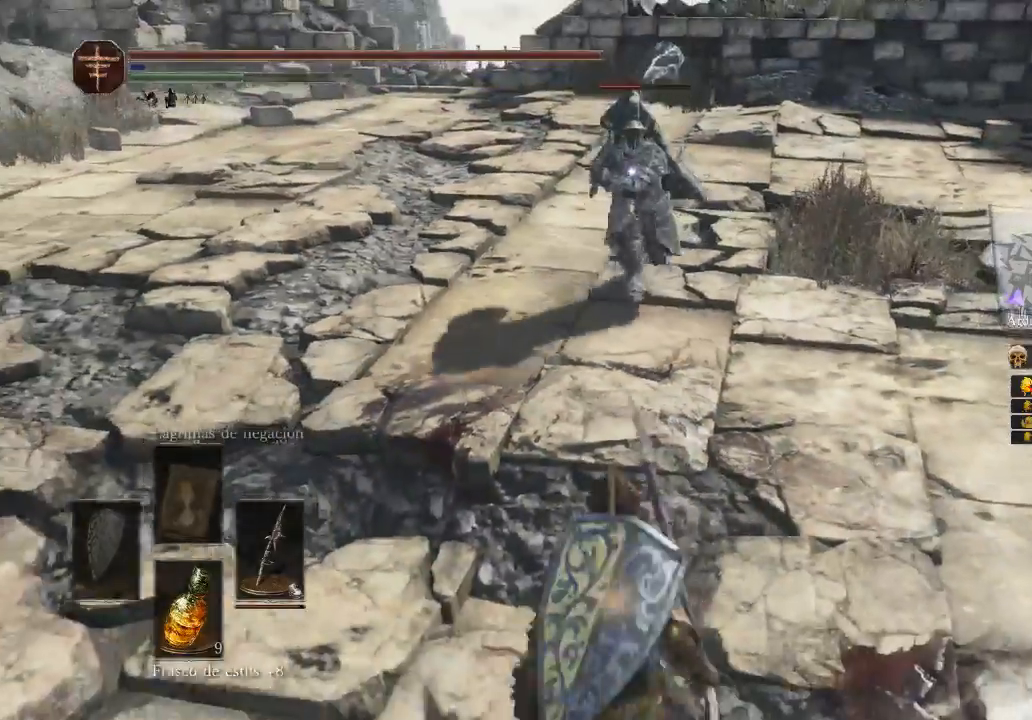
{"buttons": [], "left_stick": "left", "right_stick": "center", "events": [[267, "left_stick", "left"]]}
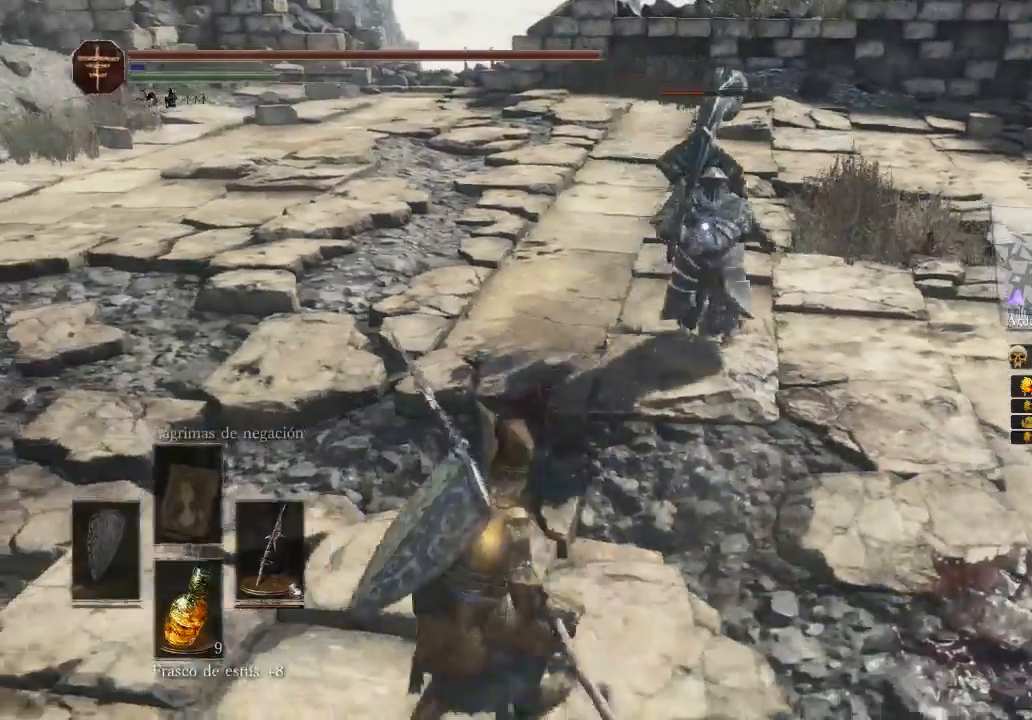
{"buttons": [], "left_stick": "down", "right_stick": "center", "events": [[67, "left_stick", "up-left"], [300, "left_stick", "up-right"], [400, "left_stick", "center"], [467, "left_stick", "down"]]}
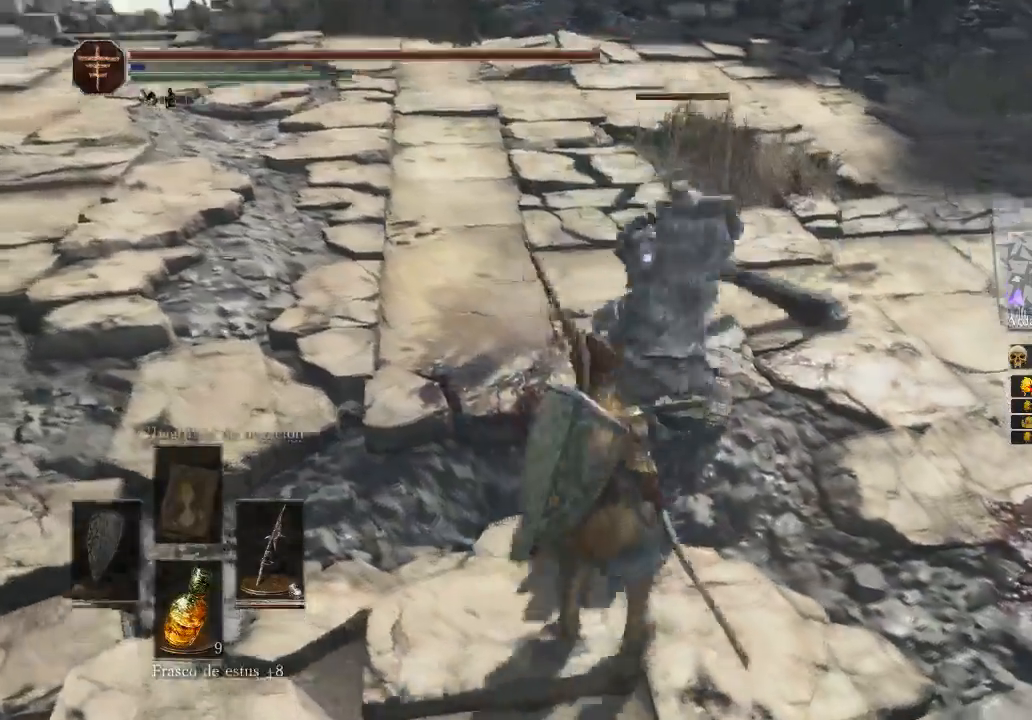
{"buttons": [], "left_stick": "down", "right_stick": "center", "events": [[133, "B", "down"], [333, "B", "up"], [333, "L3", "down"], [467, "L3", "up"]]}
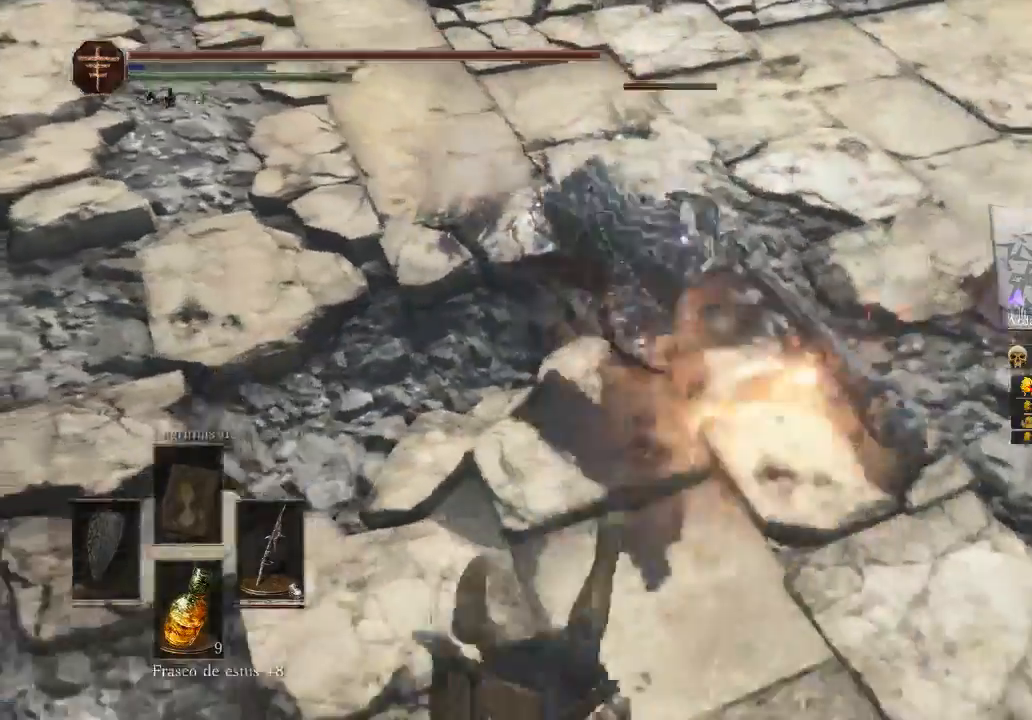
{"buttons": ["R1"], "left_stick": "up", "right_stick": "center", "events": [[67, "left_stick", "center"], [200, "left_stick", "up"], [433, "R1", "down"]]}
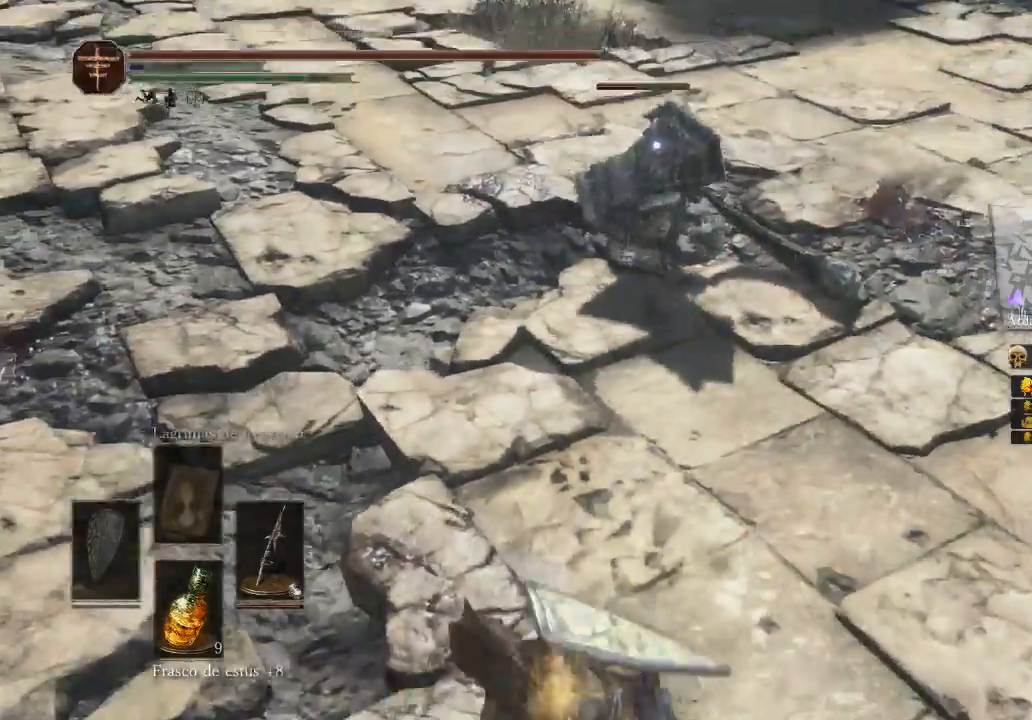
{"buttons": ["R1"], "left_stick": "up", "right_stick": "center", "events": [[133, "R1", "up"], [267, "R1", "down"]]}
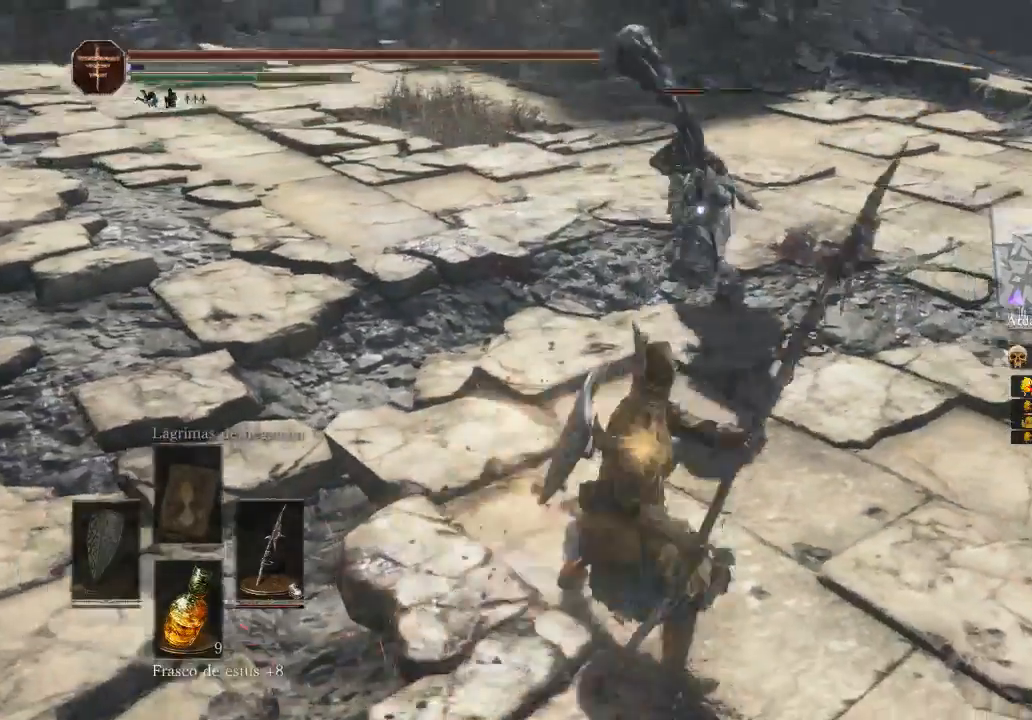
{"buttons": [], "left_stick": "down-left", "right_stick": "center", "events": [[167, "R1", "up"], [267, "left_stick", "center"], [333, "left_stick", "down-left"]]}
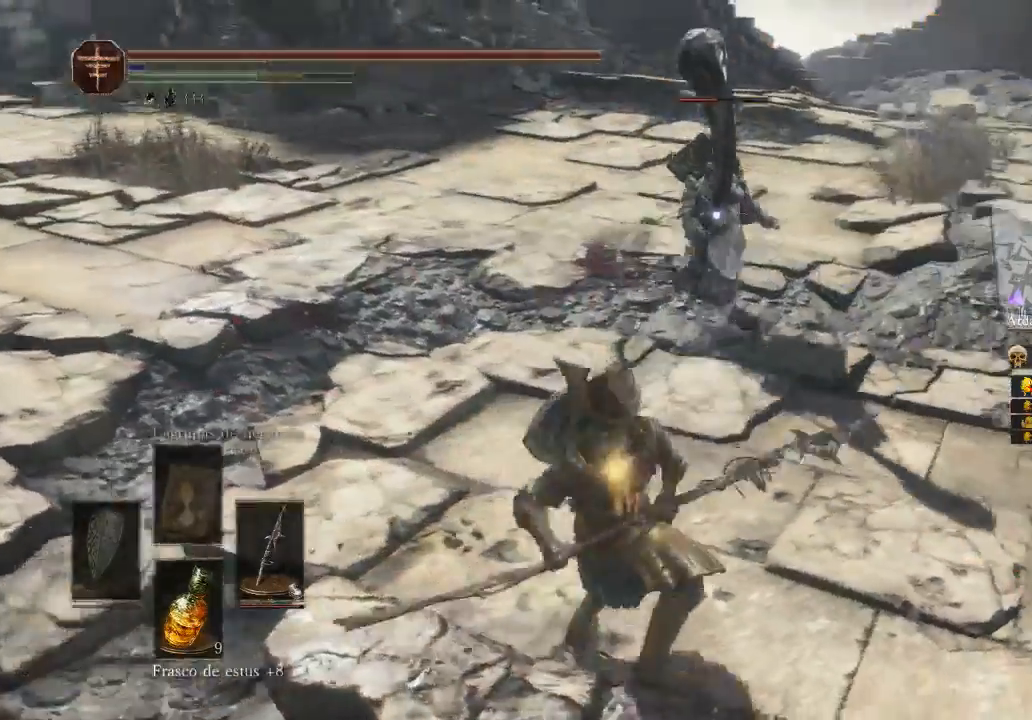
{"buttons": [], "left_stick": "down-left", "right_stick": "center", "events": []}
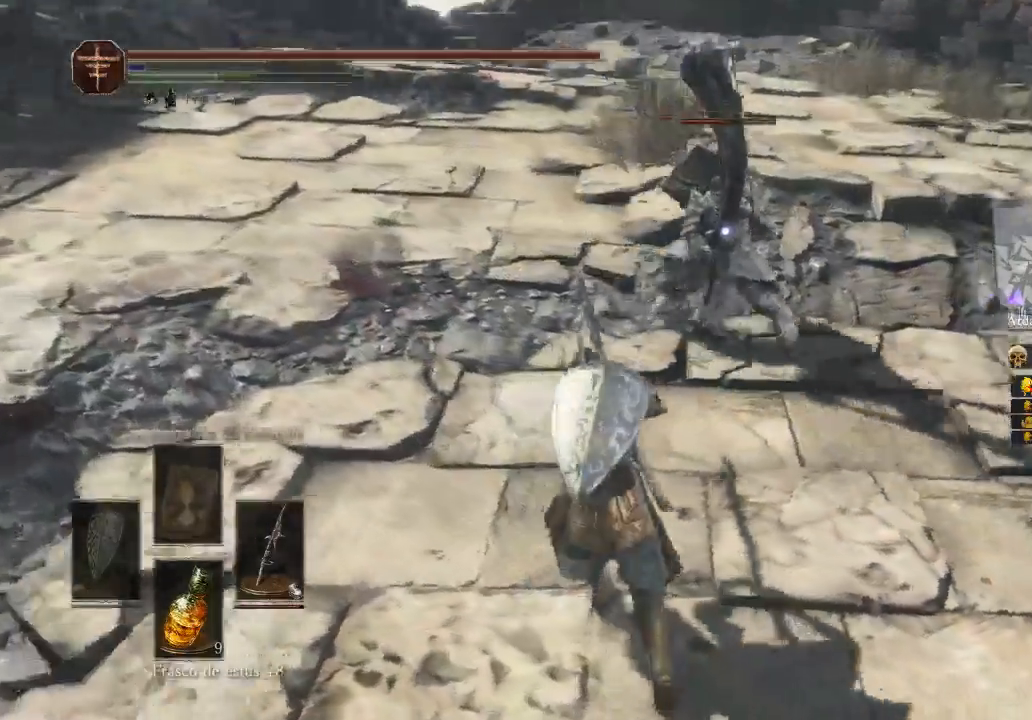
{"buttons": [], "left_stick": "down-left", "right_stick": "center", "events": []}
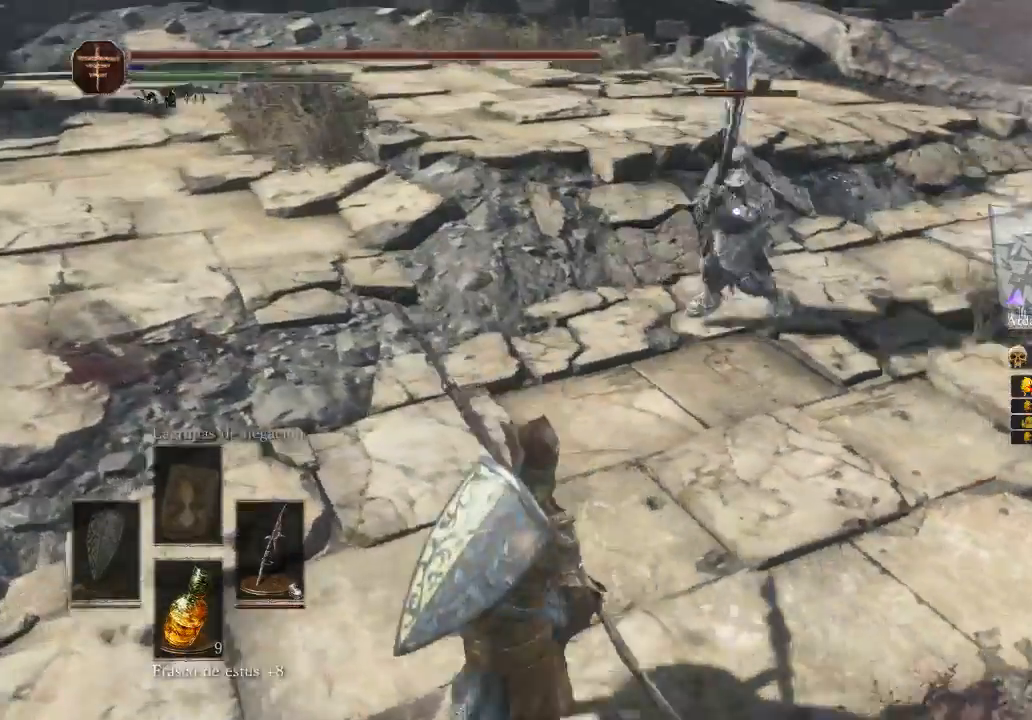
{"buttons": [], "left_stick": "down-left", "right_stick": "center", "events": []}
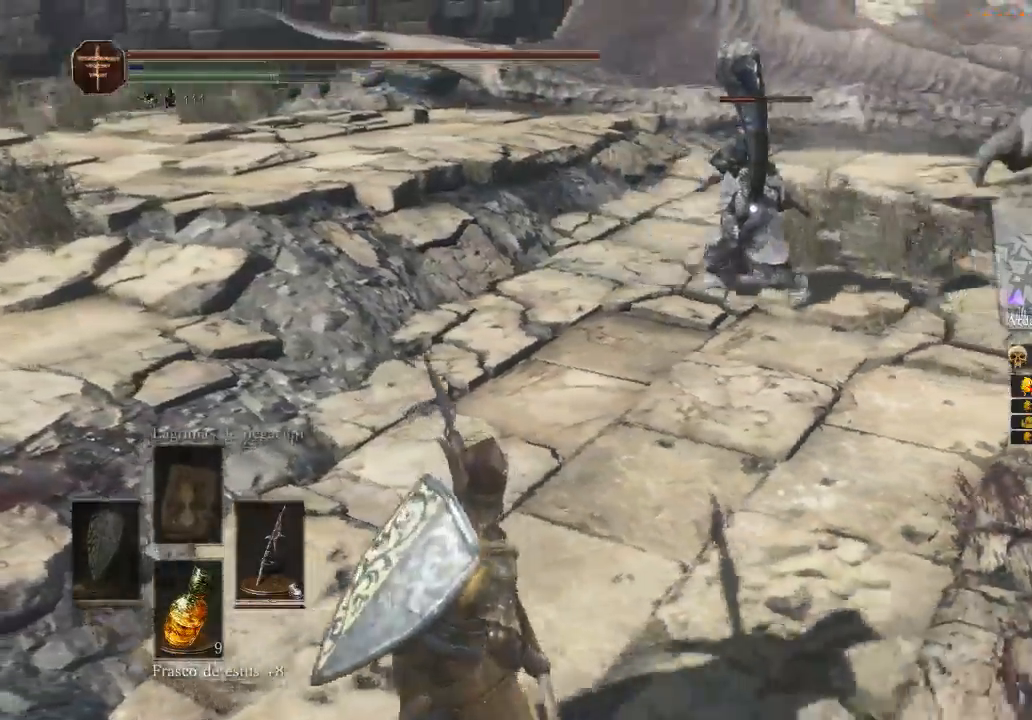
{"buttons": [], "left_stick": "up-right", "right_stick": "center", "events": [[133, "left_stick", "center"], [333, "left_stick", "up-right"]]}
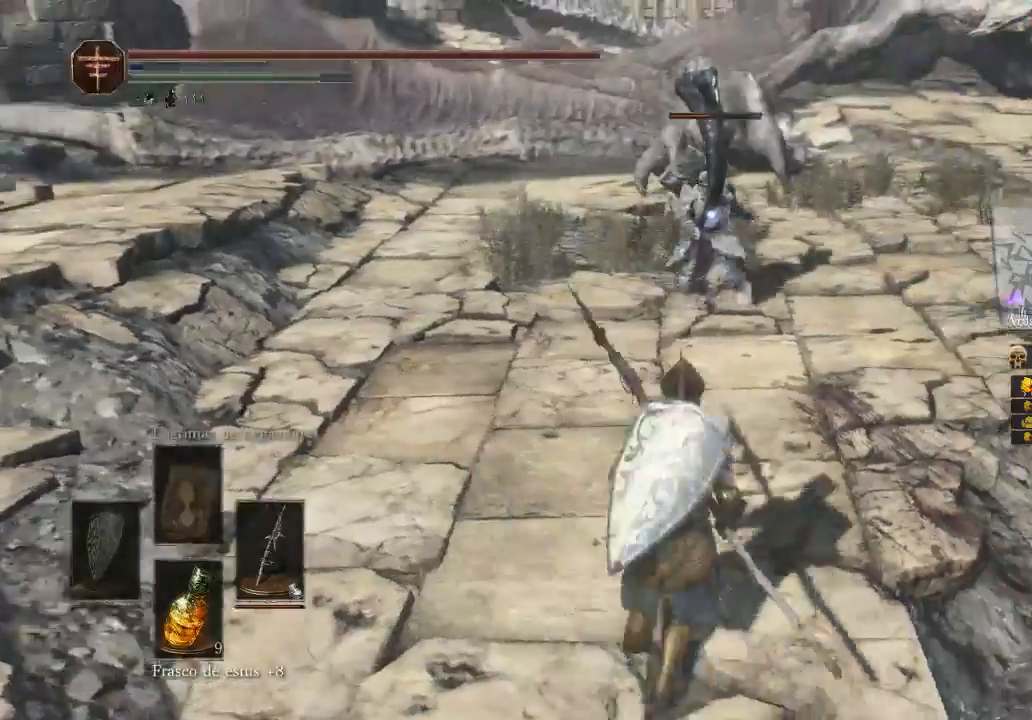
{"buttons": [], "left_stick": "up-right", "right_stick": "center", "events": []}
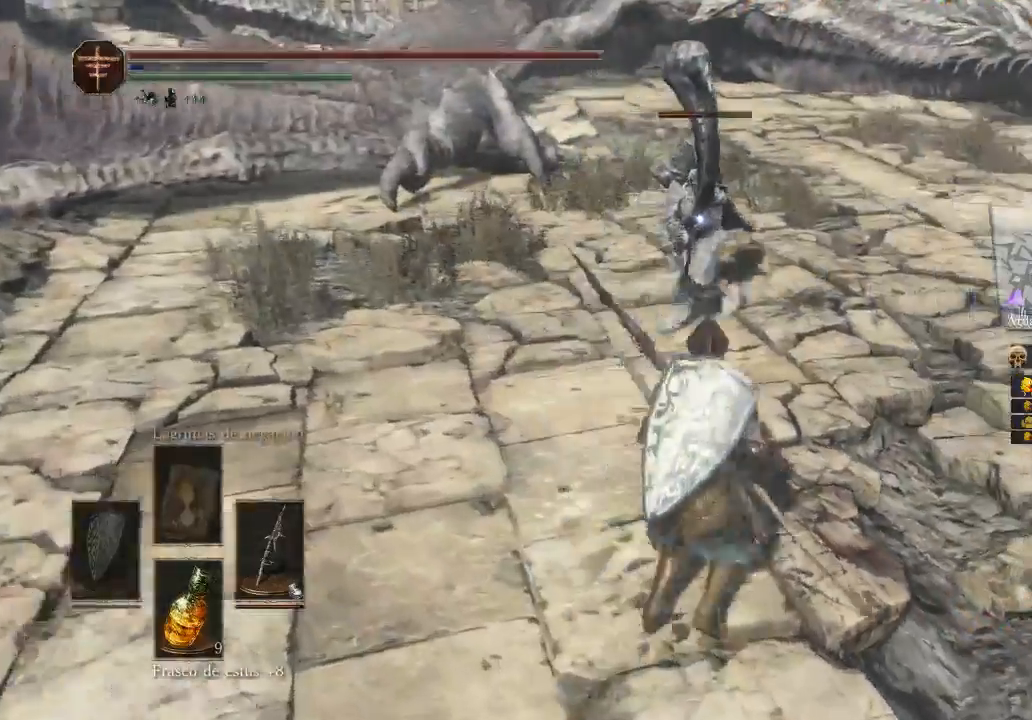
{"buttons": [], "left_stick": "down", "right_stick": "center", "events": [[67, "left_stick", "down"]]}
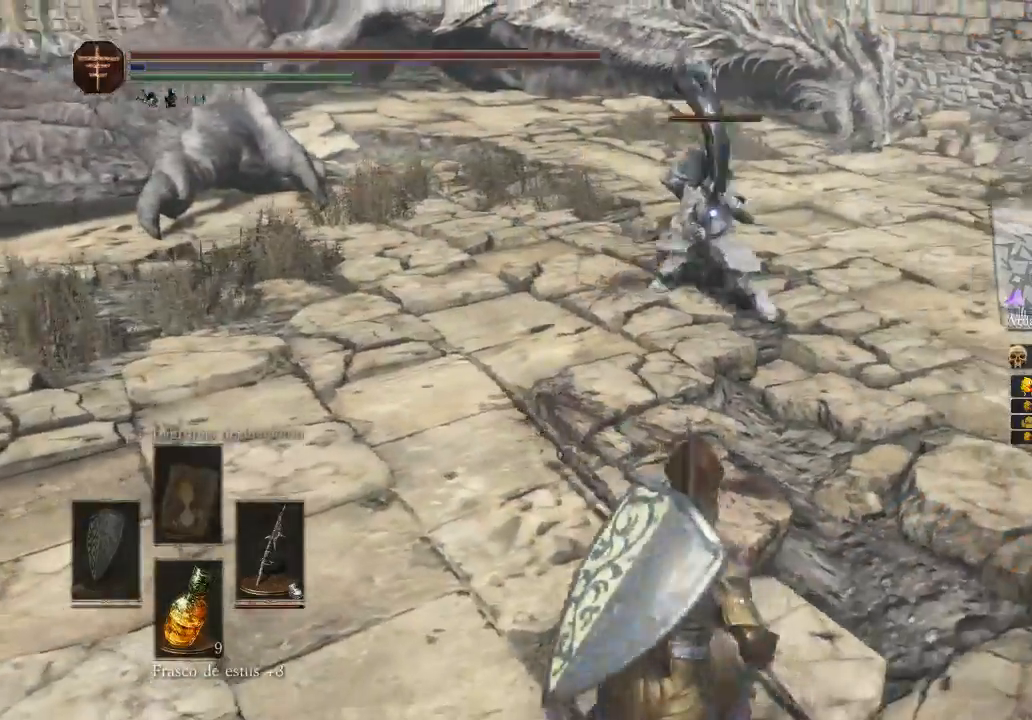
{"buttons": [], "left_stick": "down", "right_stick": "center", "events": [[133, "left_stick", "up"], [467, "left_stick", "down"]]}
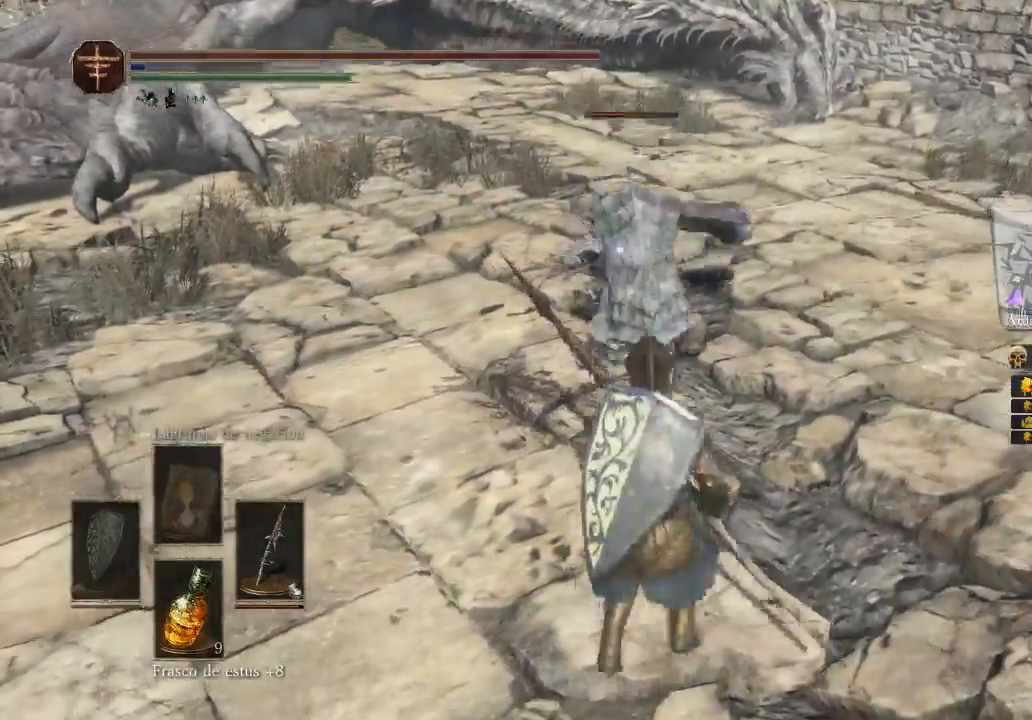
{"buttons": [], "left_stick": "down", "right_stick": "center", "events": [[167, "B", "down"], [267, "B", "up"]]}
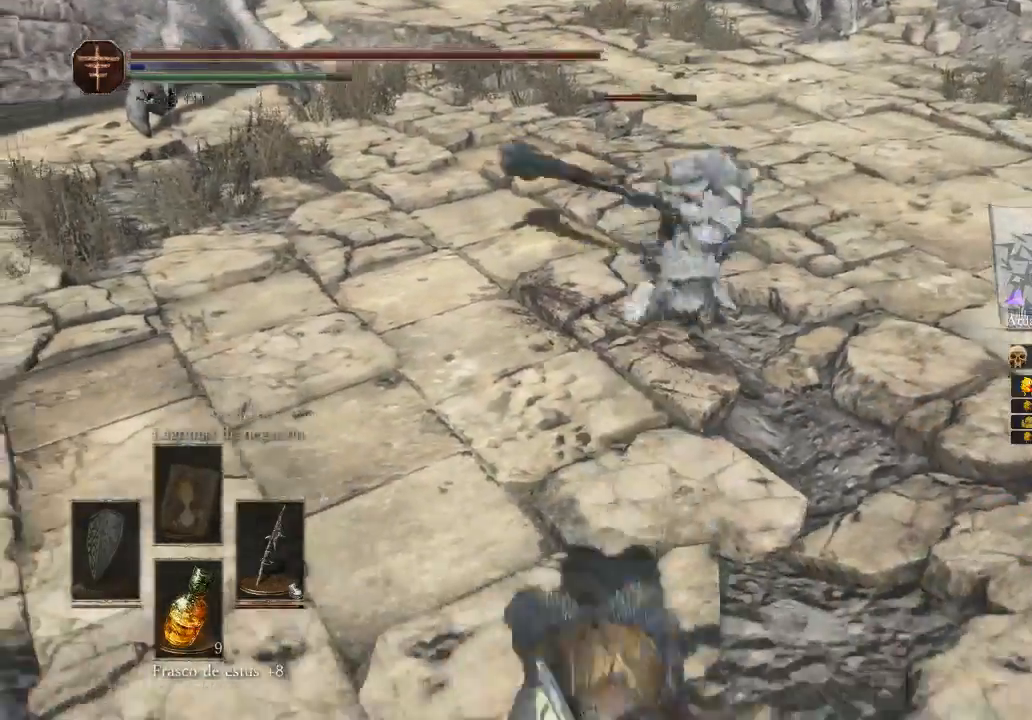
{"buttons": [], "left_stick": "up", "right_stick": "center", "events": [[33, "left_stick", "center"], [200, "left_stick", "up"]]}
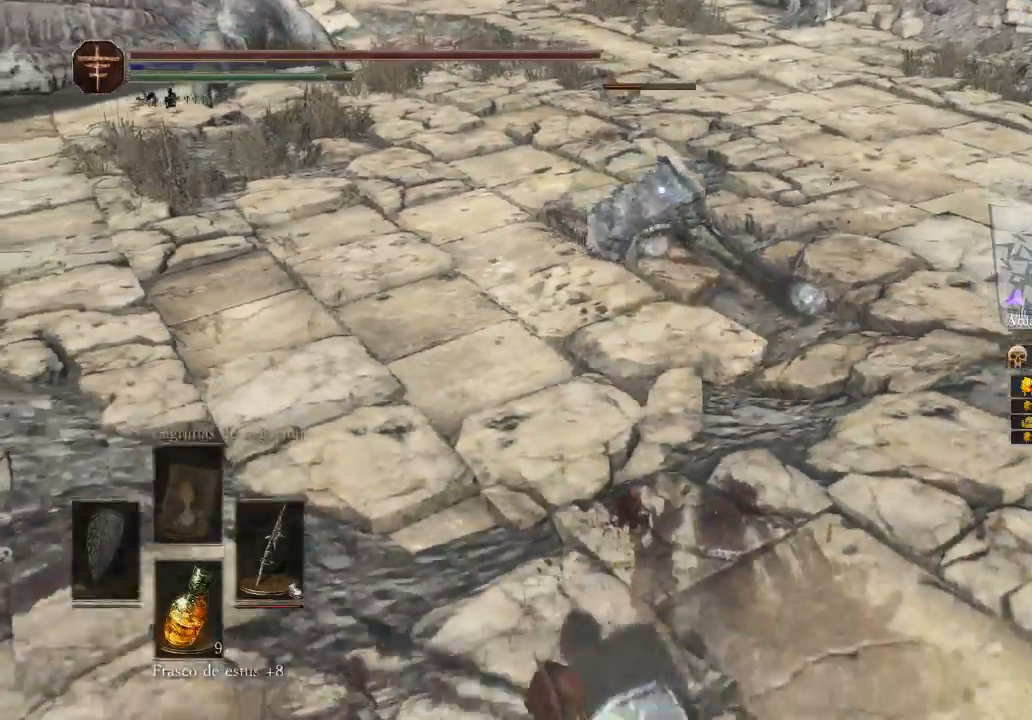
{"buttons": [], "left_stick": "up", "right_stick": "center", "events": []}
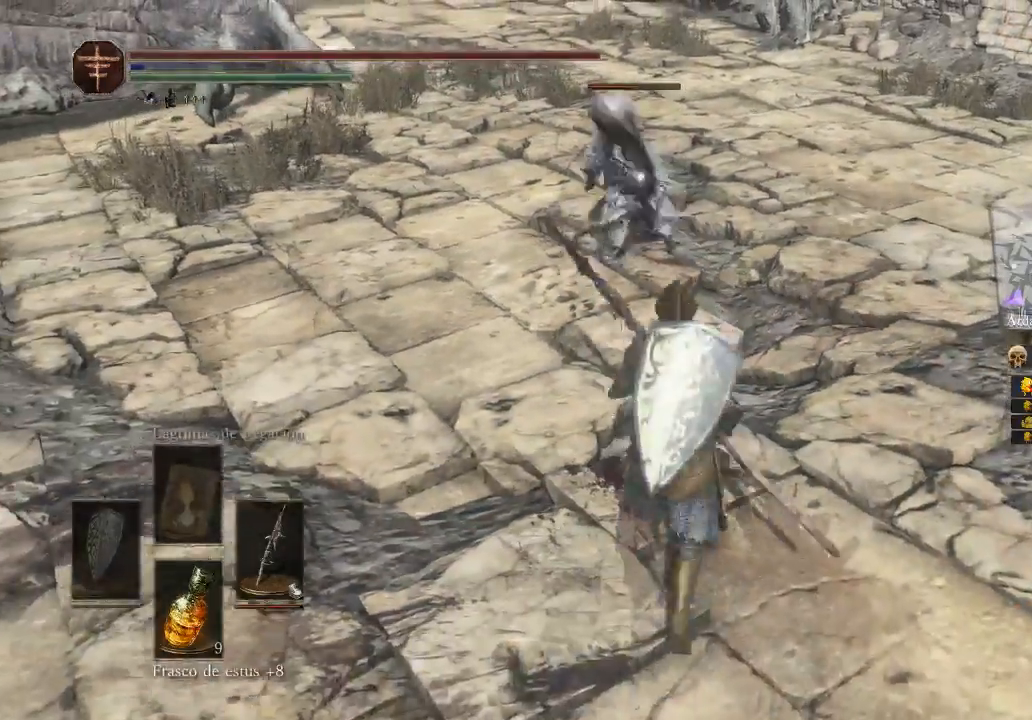
{"buttons": [], "left_stick": "down", "right_stick": "center", "events": [[400, "left_stick", "down-right"], [467, "left_stick", "down"]]}
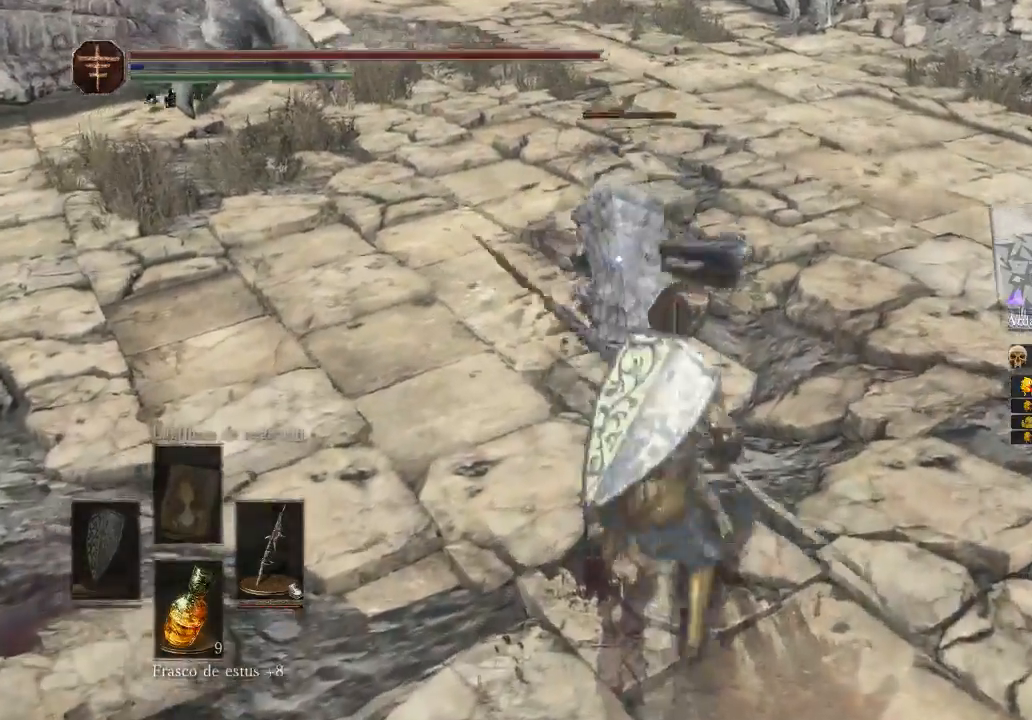
{"buttons": [], "left_stick": "down", "right_stick": "center", "events": [[300, "B", "down"], [433, "B", "up"]]}